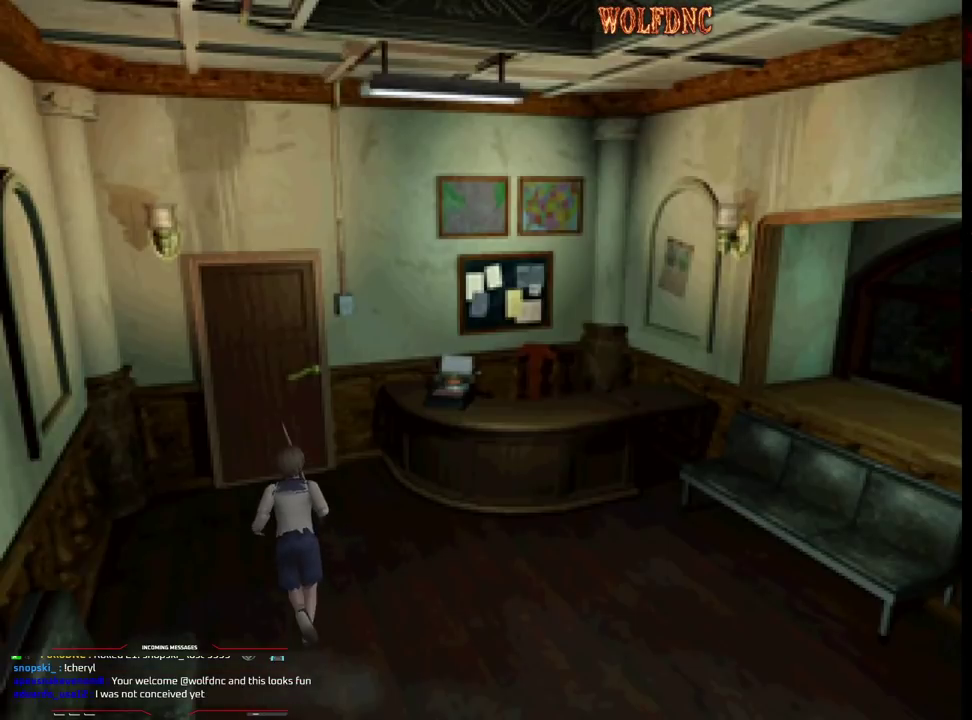
Gameplay with a controller (PlayStation layout); each line is a JSON object with the inputs held at the frame after it. "events" lists button and stick changes between this image and that frame as [ms after this image, input, new state], when the widget could be followed in between. Not read: L3 R3.
{"buttons": ["SQUARE", "DPAD_UP"], "events": []}
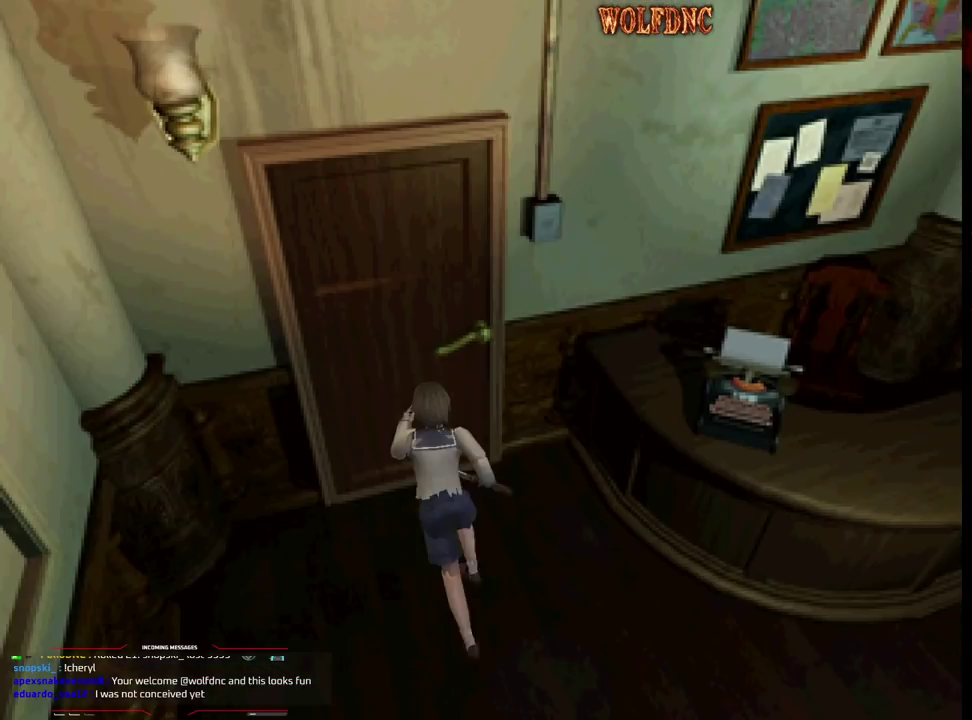
{"buttons": [], "events": [[33, "CROSS", "down"], [167, "CROSS", "up"], [217, "CROSS", "down"], [300, "CROSS", "up"], [350, "SQUARE", "up"], [400, "DPAD_UP", "up"]]}
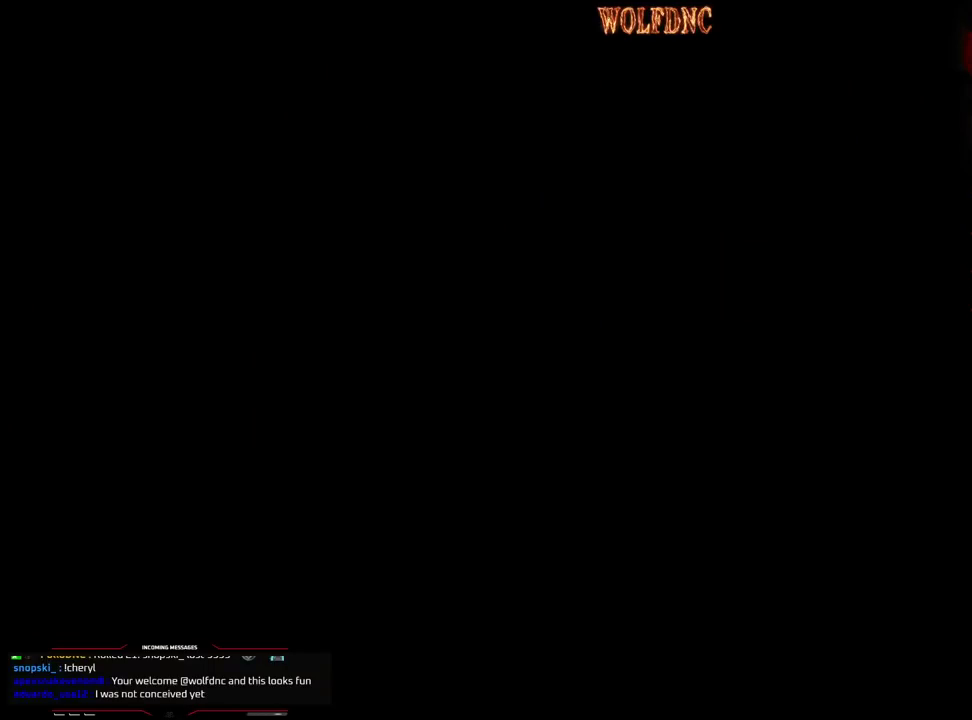
{"buttons": [], "events": []}
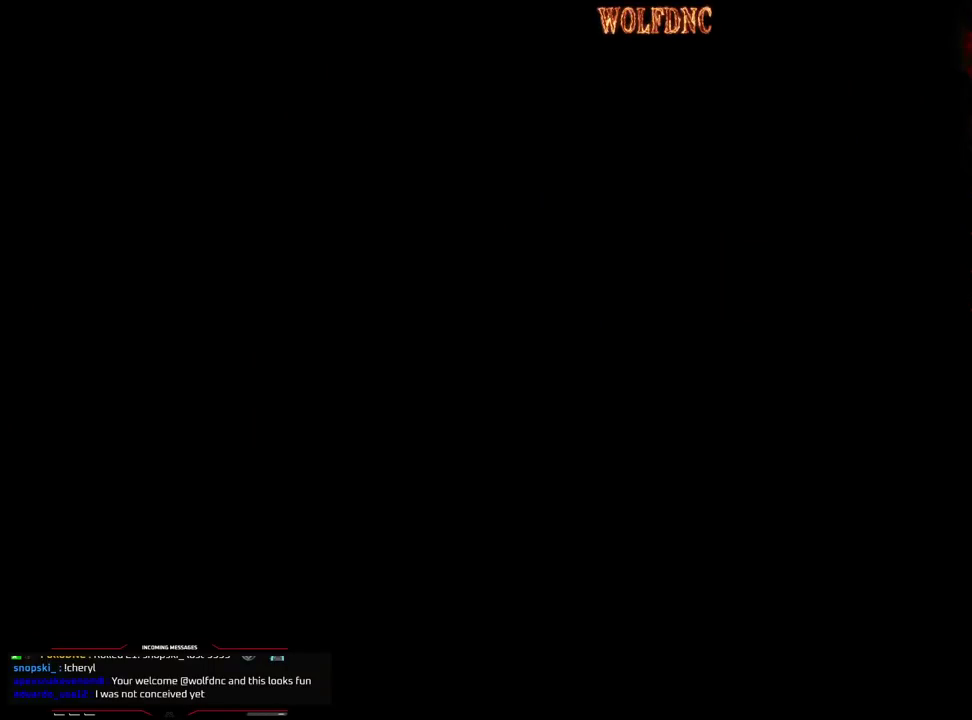
{"buttons": [], "events": []}
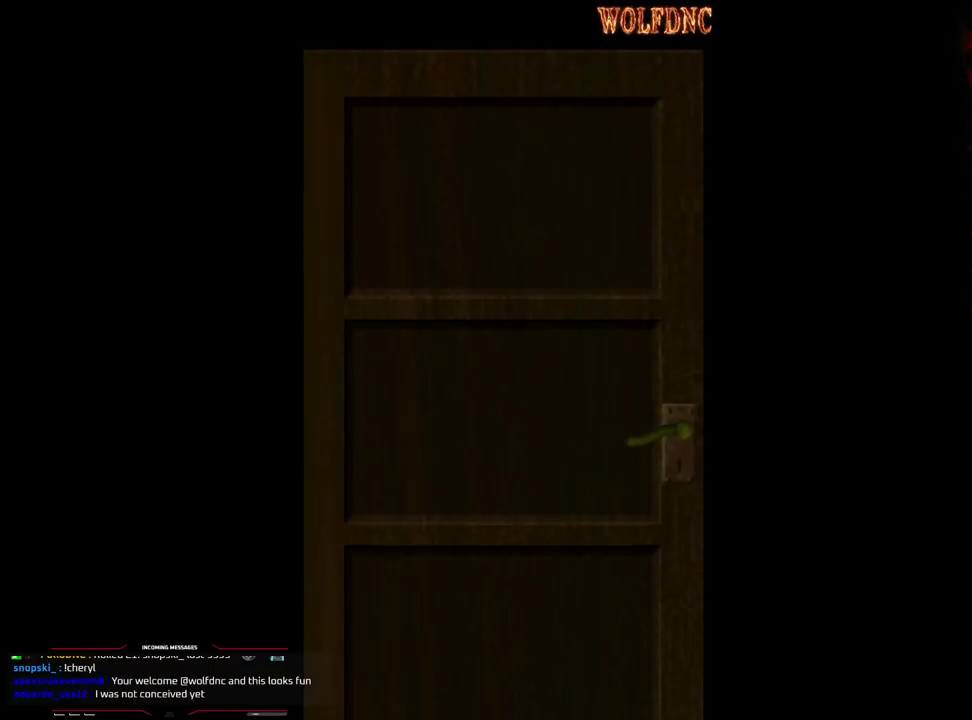
{"buttons": [], "events": []}
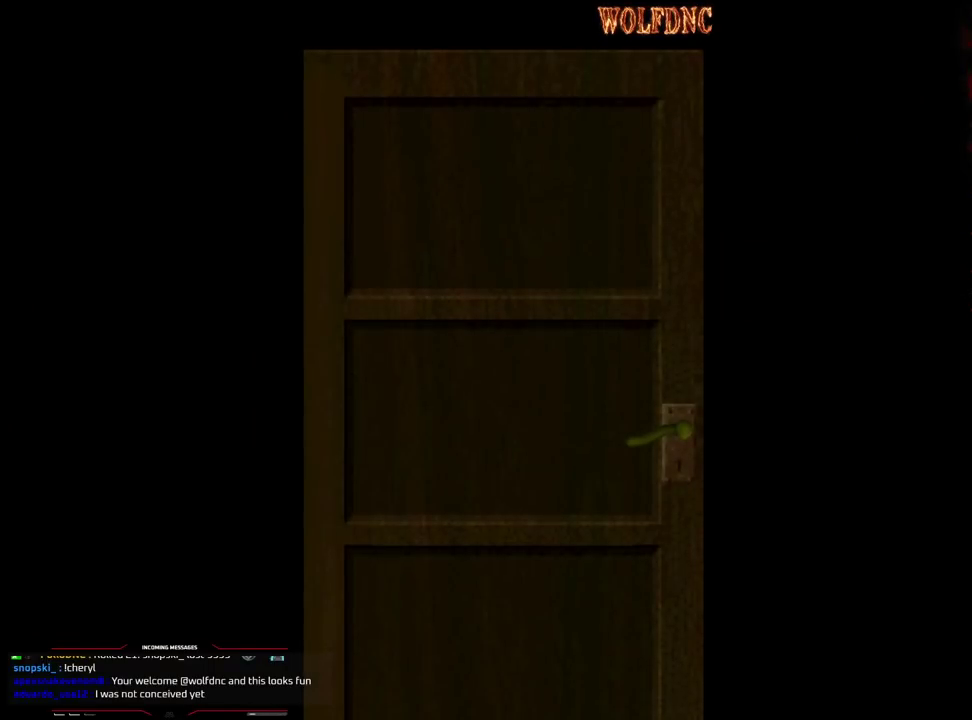
{"buttons": [], "events": []}
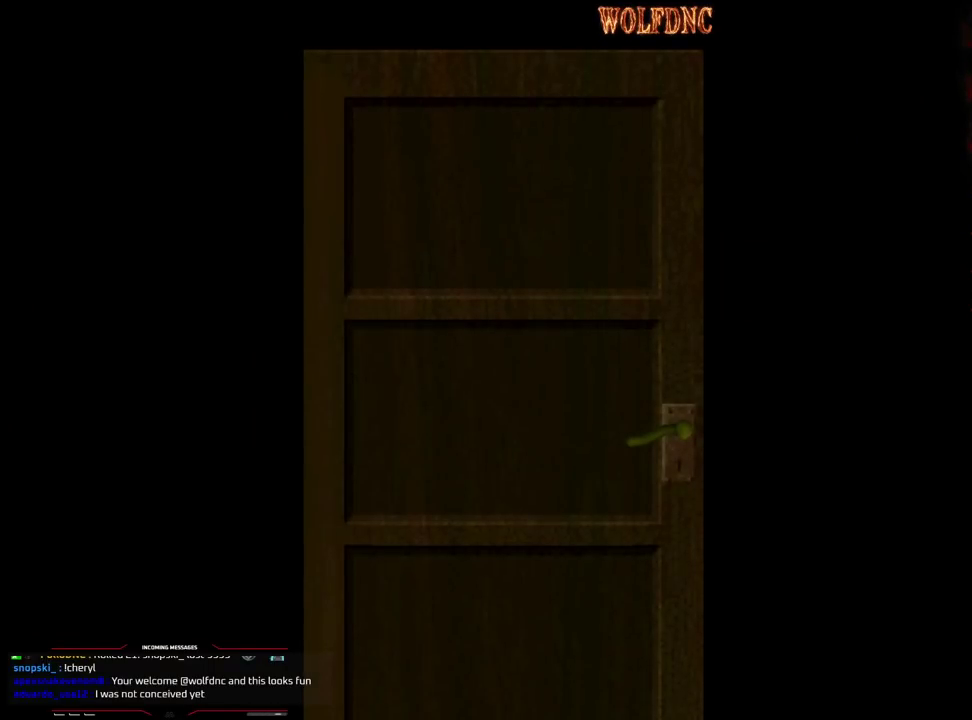
{"buttons": ["SQUARE", "DPAD_UP", "DPAD_LEFT"], "events": [[100, "SELECT", "down"], [200, "DPAD_UP", "down"], [200, "SQUARE", "down"], [250, "SELECT", "up"], [283, "DPAD_LEFT", "down"]]}
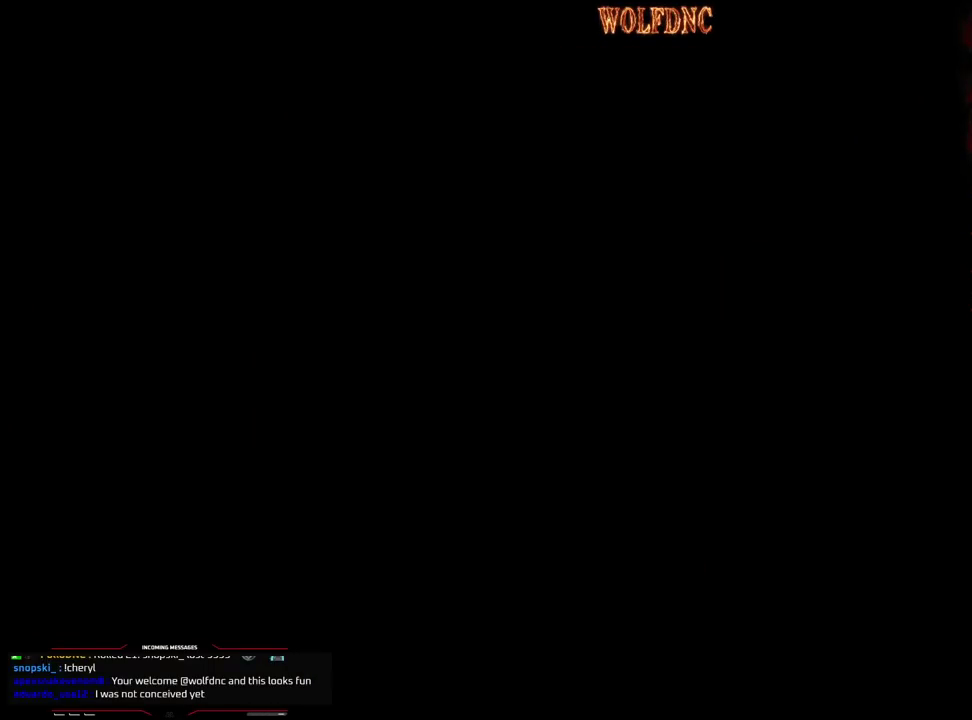
{"buttons": ["SQUARE", "DPAD_UP", "DPAD_LEFT"], "events": []}
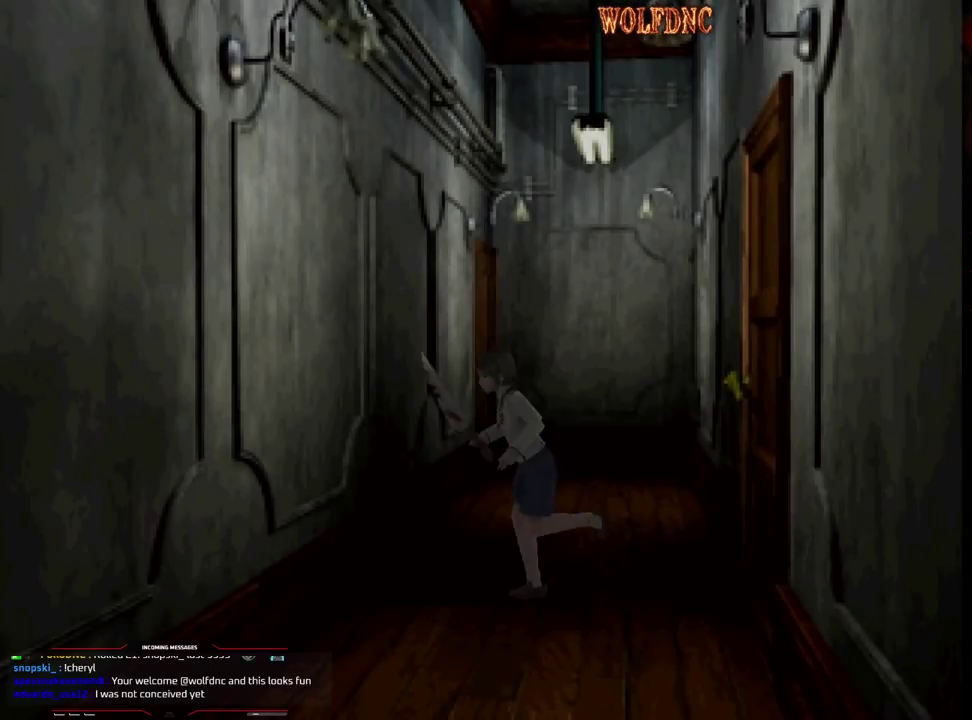
{"buttons": ["SQUARE", "DPAD_UP"], "events": [[417, "DPAD_LEFT", "up"]]}
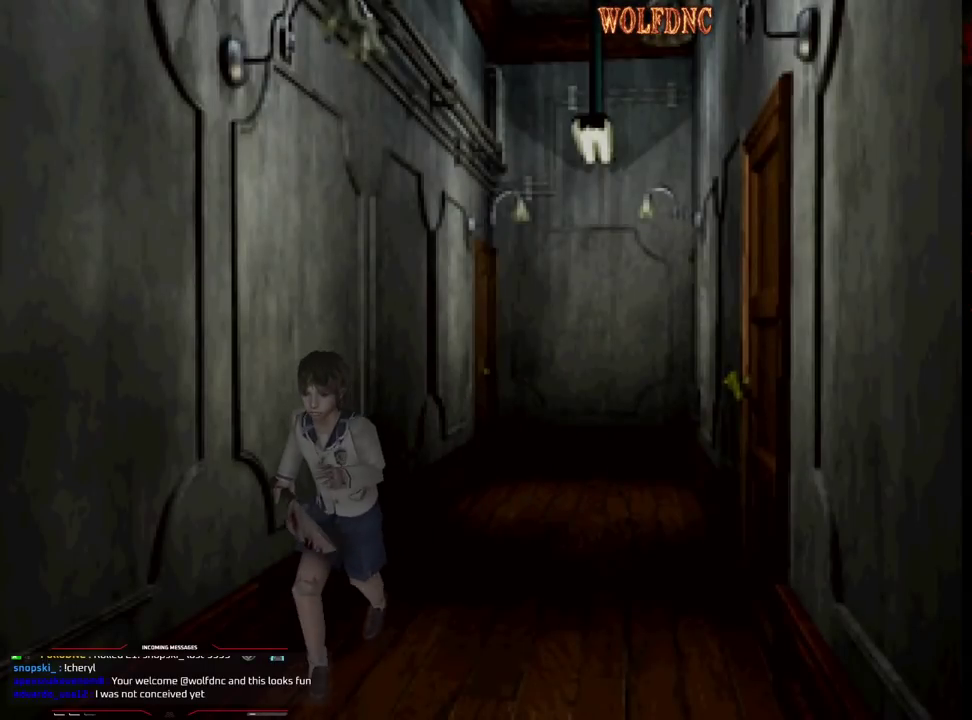
{"buttons": ["SQUARE", "DPAD_UP"], "events": []}
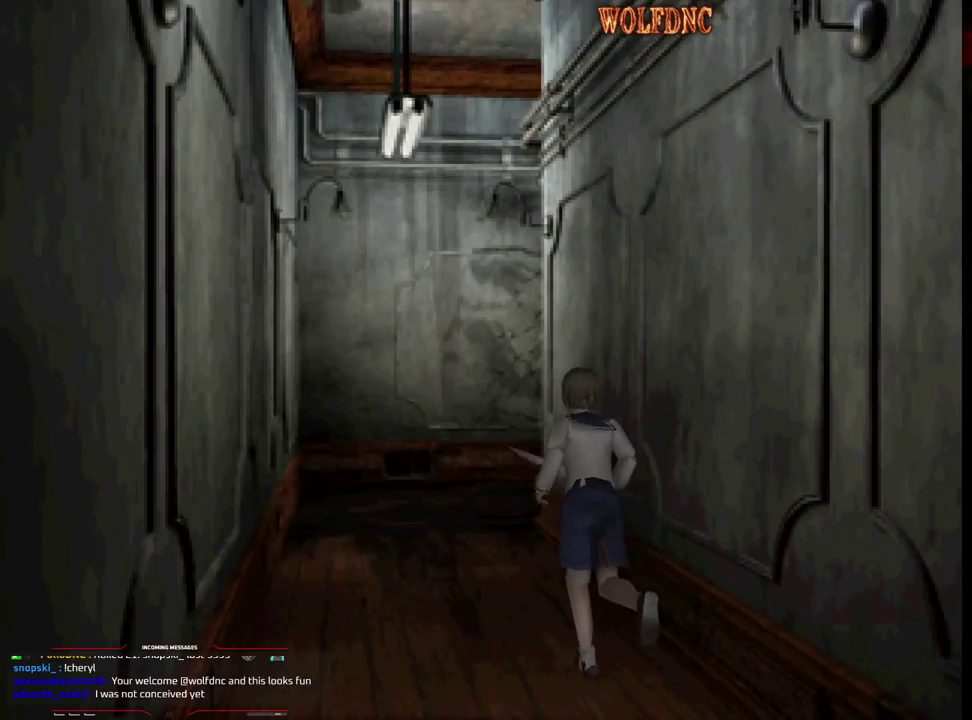
{"buttons": ["SQUARE", "DPAD_UP"], "events": []}
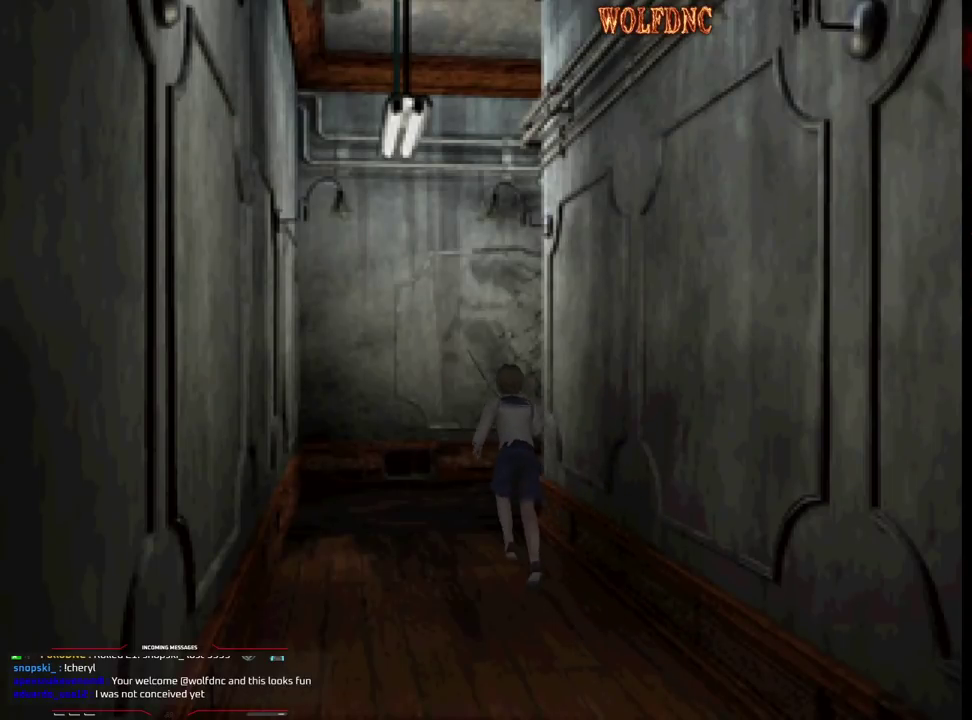
{"buttons": ["SQUARE", "DPAD_UP", "DPAD_RIGHT"], "events": [[283, "DPAD_RIGHT", "down"]]}
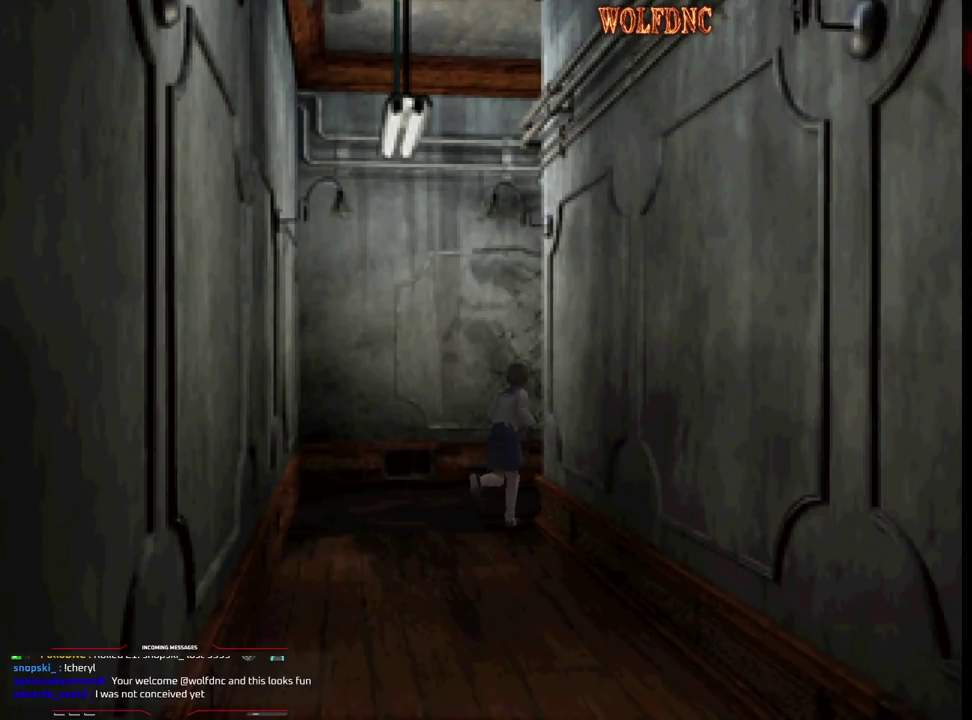
{"buttons": ["SQUARE", "DPAD_UP"], "events": [[300, "DPAD_RIGHT", "up"]]}
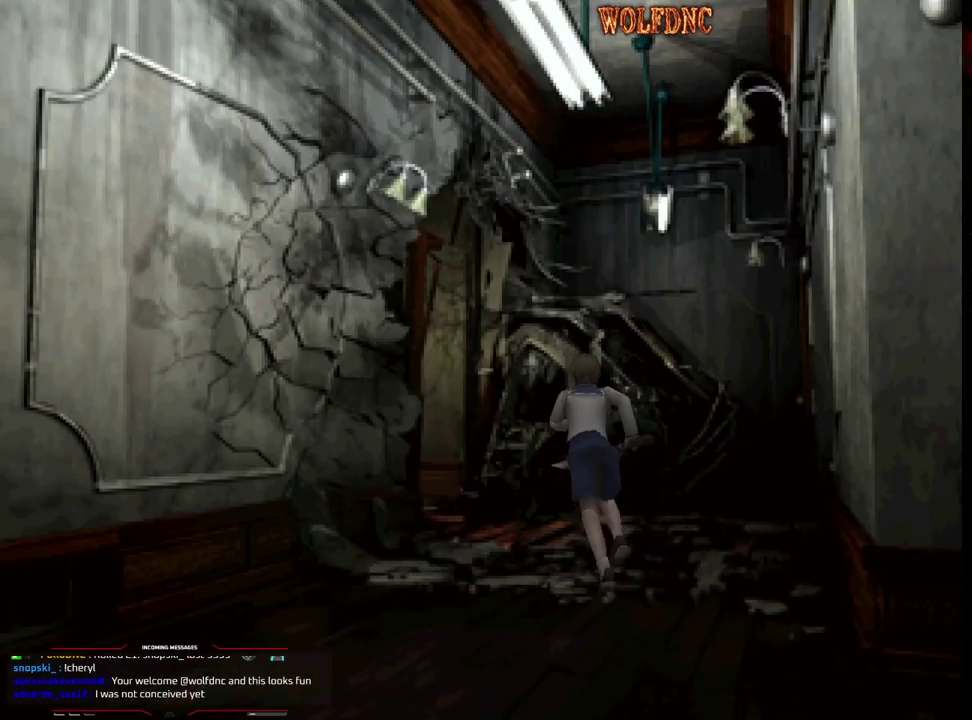
{"buttons": ["SQUARE", "DPAD_UP"], "events": [[267, "DPAD_LEFT", "down"], [450, "DPAD_LEFT", "up"]]}
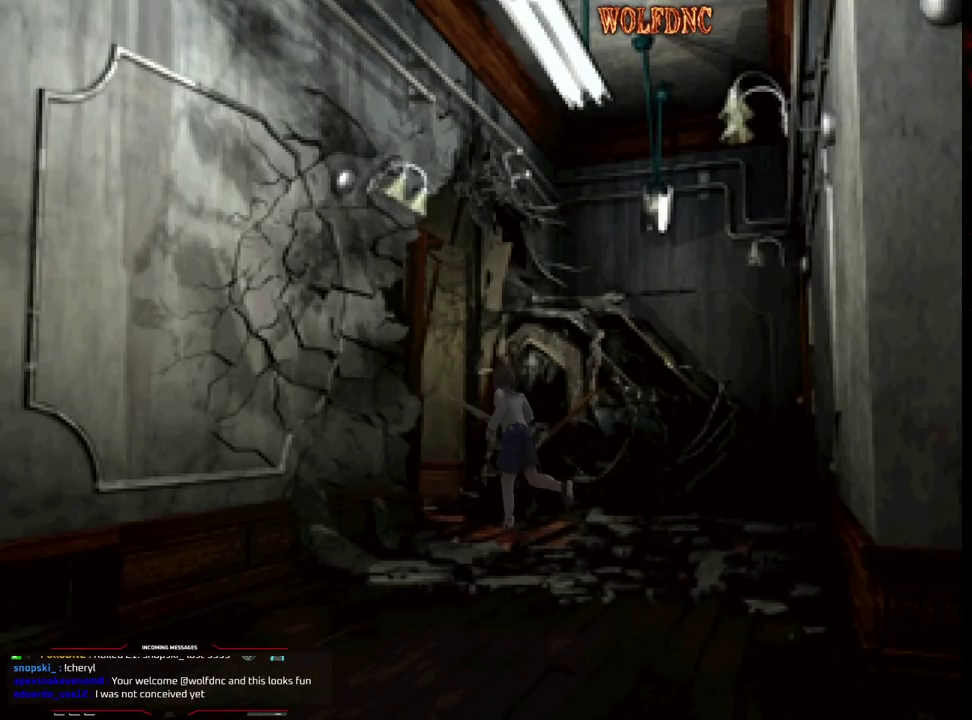
{"buttons": ["SQUARE", "DPAD_UP"], "events": [[183, "DPAD_LEFT", "down"], [467, "DPAD_LEFT", "up"]]}
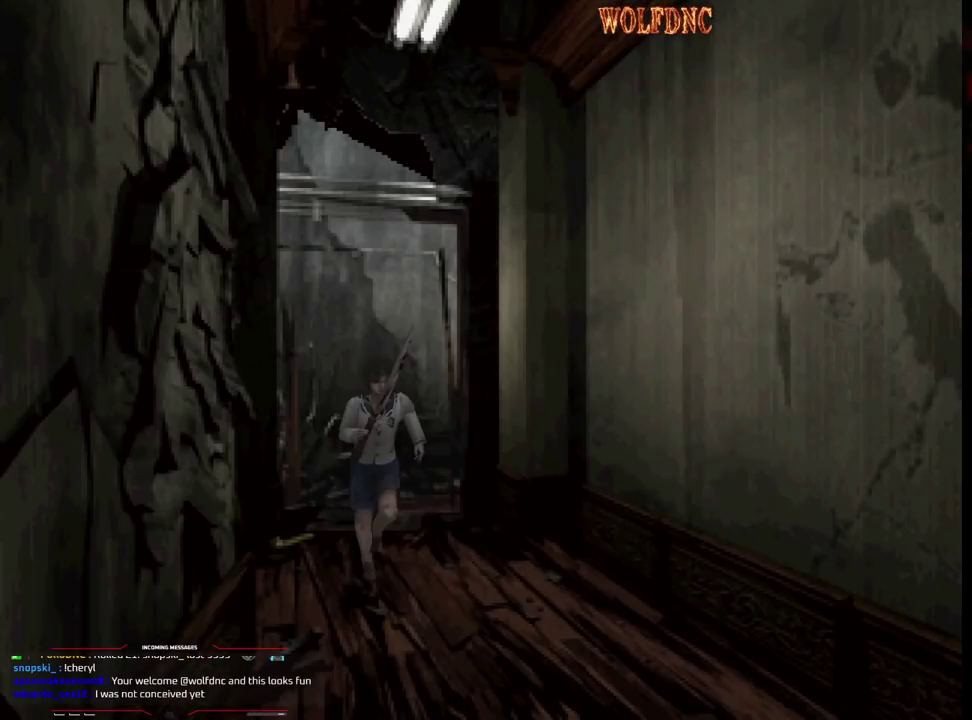
{"buttons": ["SQUARE", "DPAD_UP", "DPAD_LEFT"], "events": [[483, "DPAD_LEFT", "down"]]}
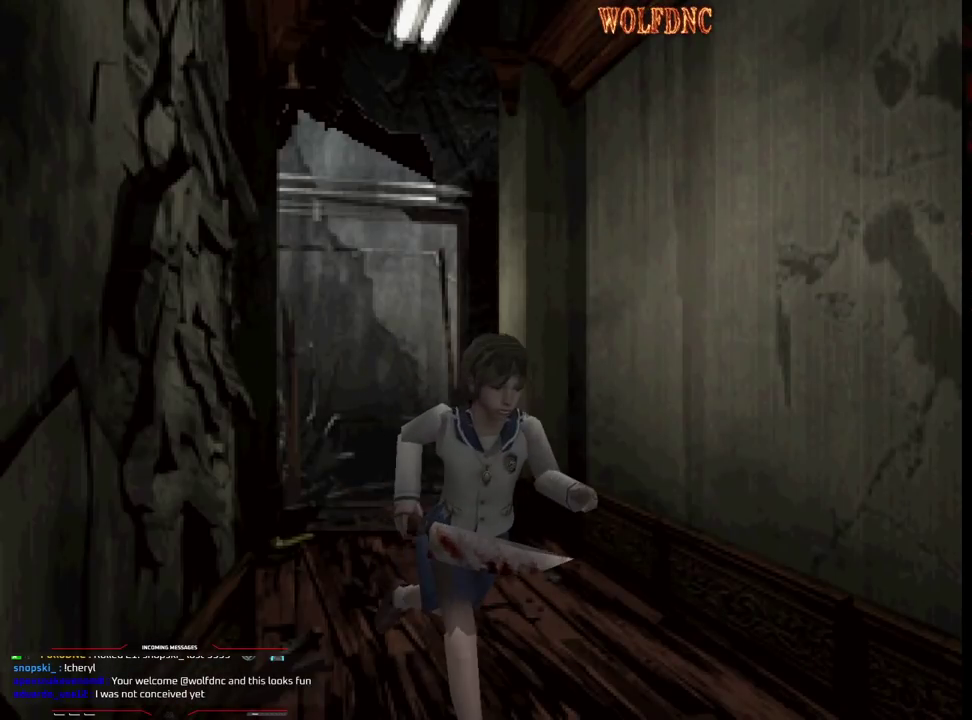
{"buttons": ["SQUARE", "DPAD_UP"], "events": [[33, "DPAD_LEFT", "up"]]}
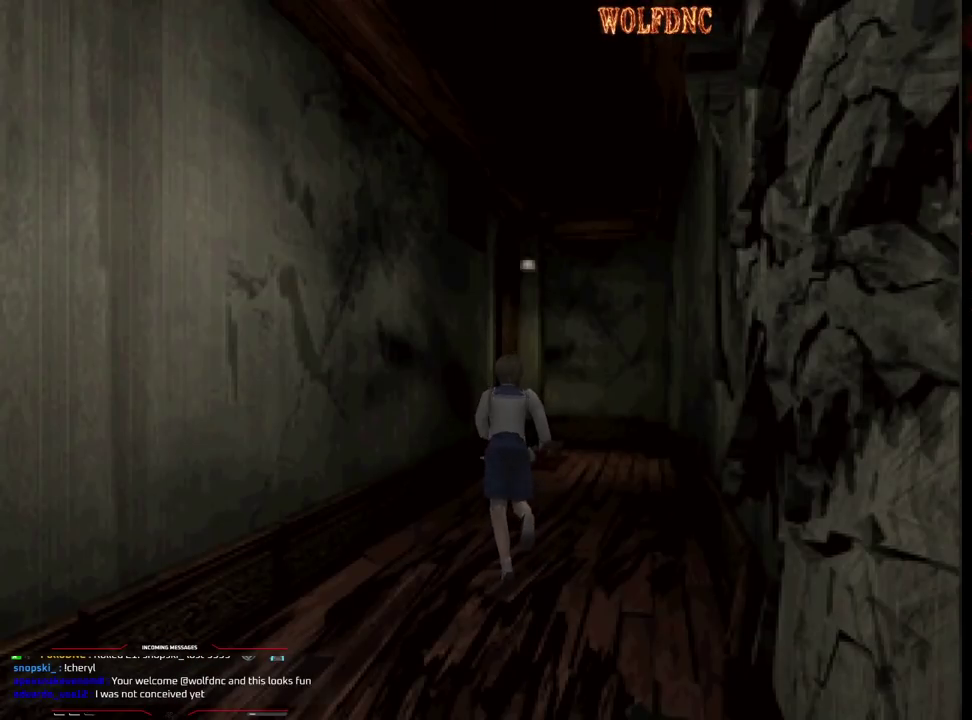
{"buttons": ["SQUARE", "DPAD_UP"], "events": []}
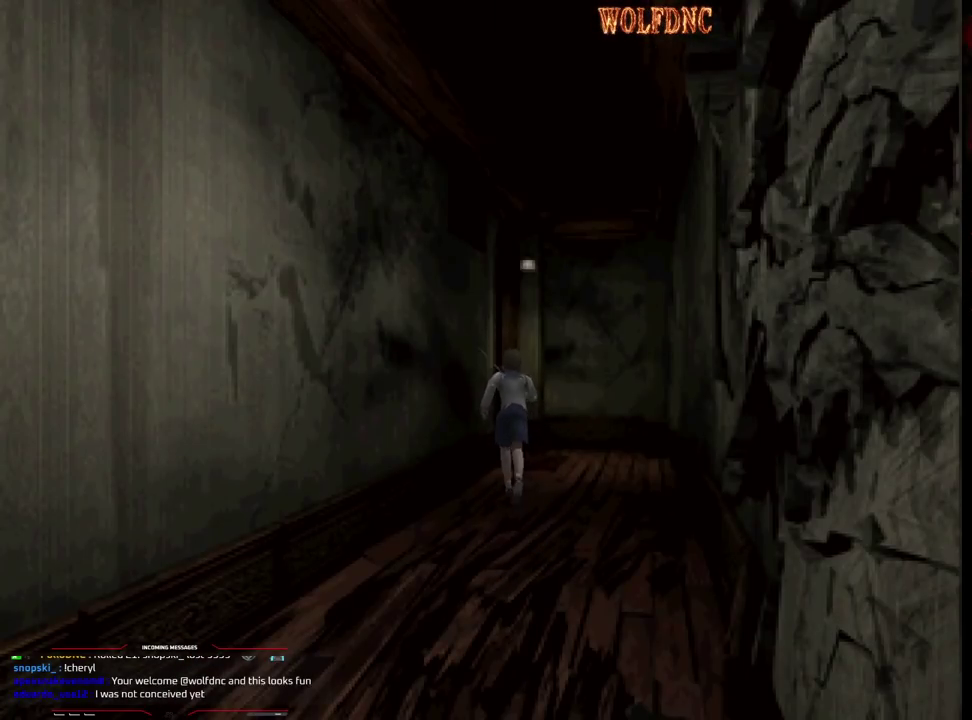
{"buttons": ["CROSS", "SQUARE", "DPAD_UP", "DPAD_LEFT"], "events": [[250, "DPAD_LEFT", "down"], [383, "CROSS", "down"]]}
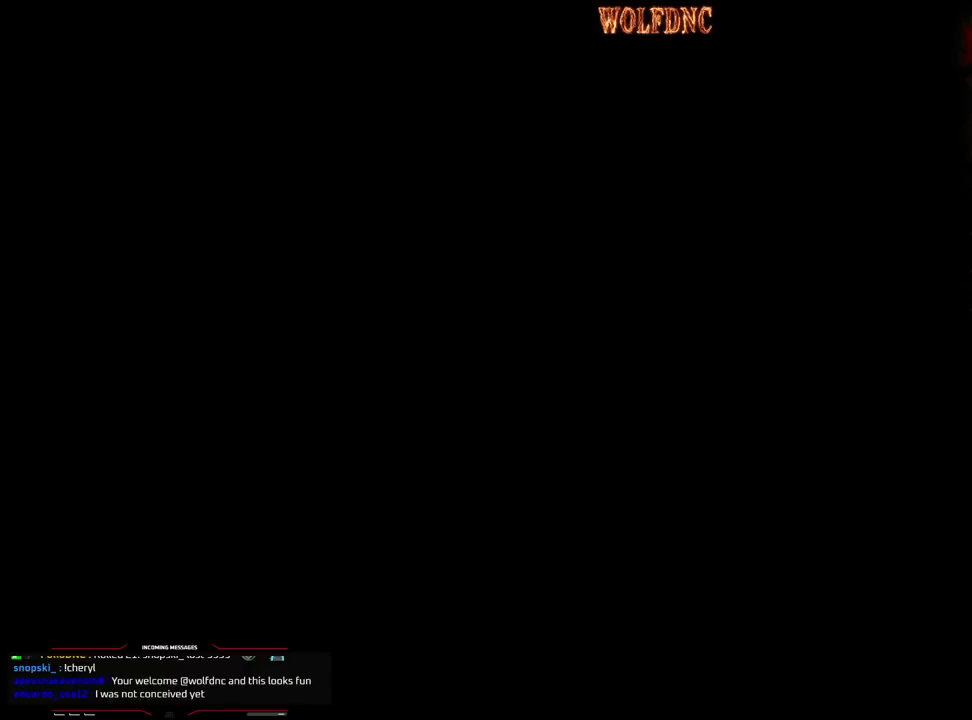
{"buttons": [], "events": [[33, "CROSS", "up"], [167, "DPAD_LEFT", "up"], [167, "SQUARE", "up"], [267, "DPAD_UP", "up"]]}
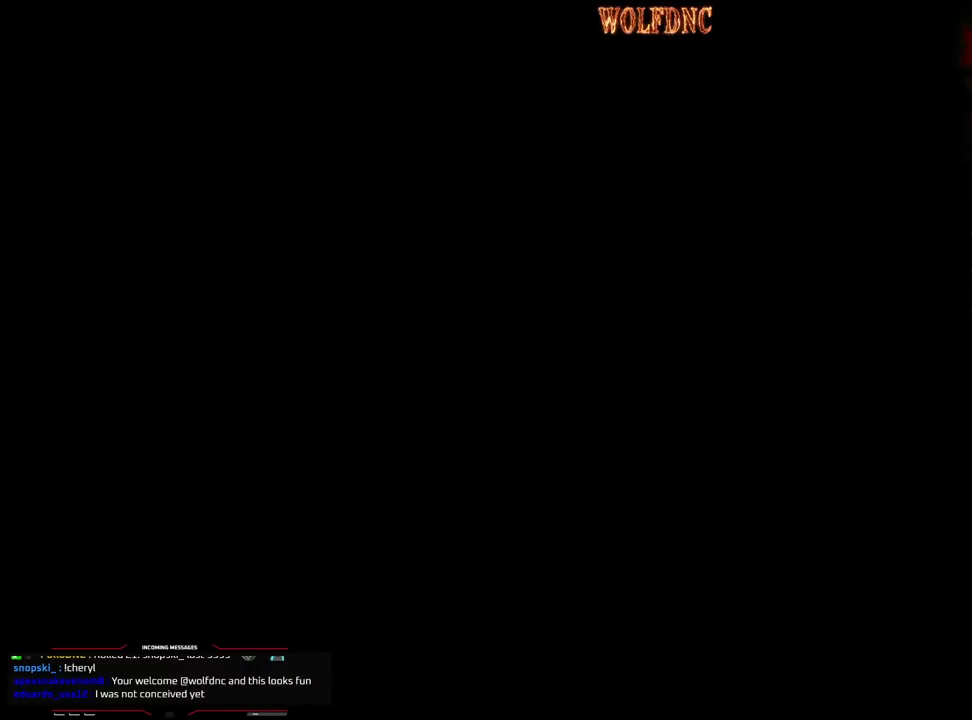
{"buttons": [], "events": []}
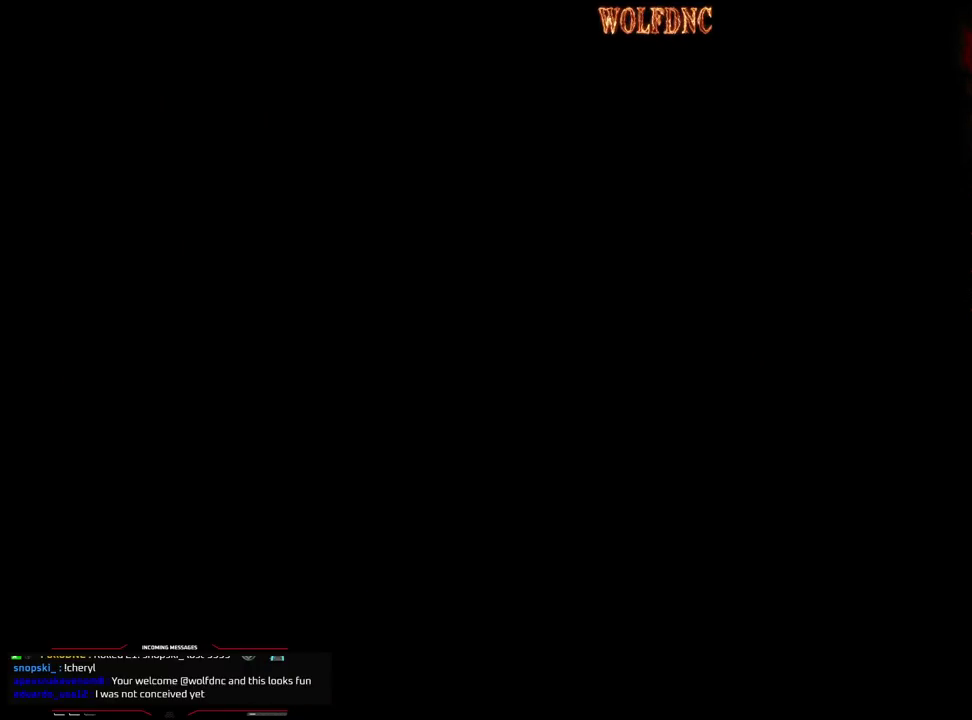
{"buttons": [], "events": []}
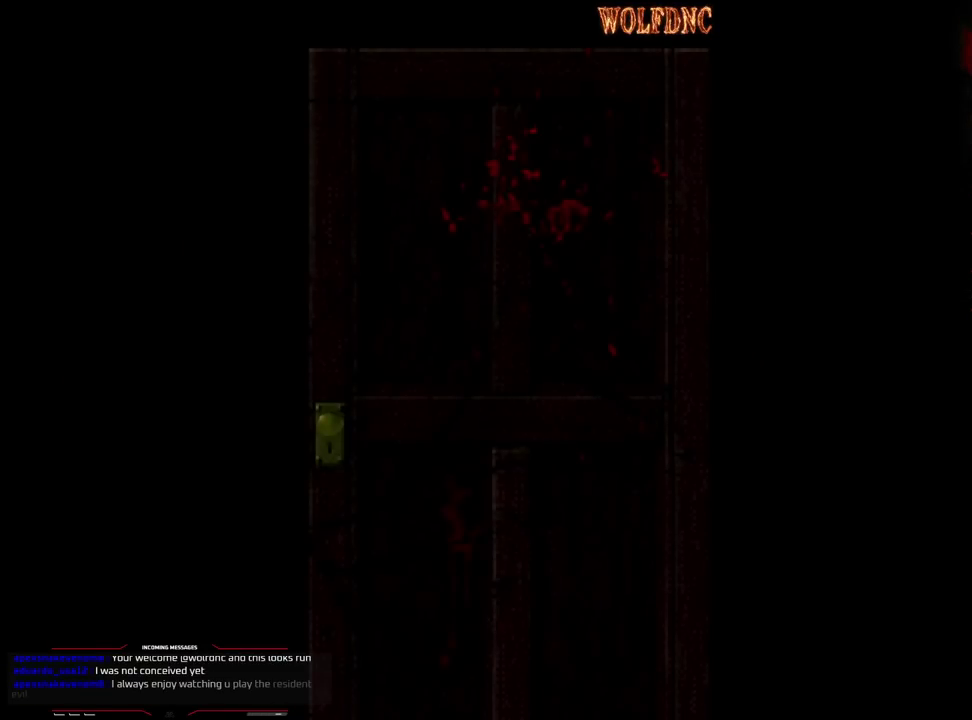
{"buttons": [], "events": []}
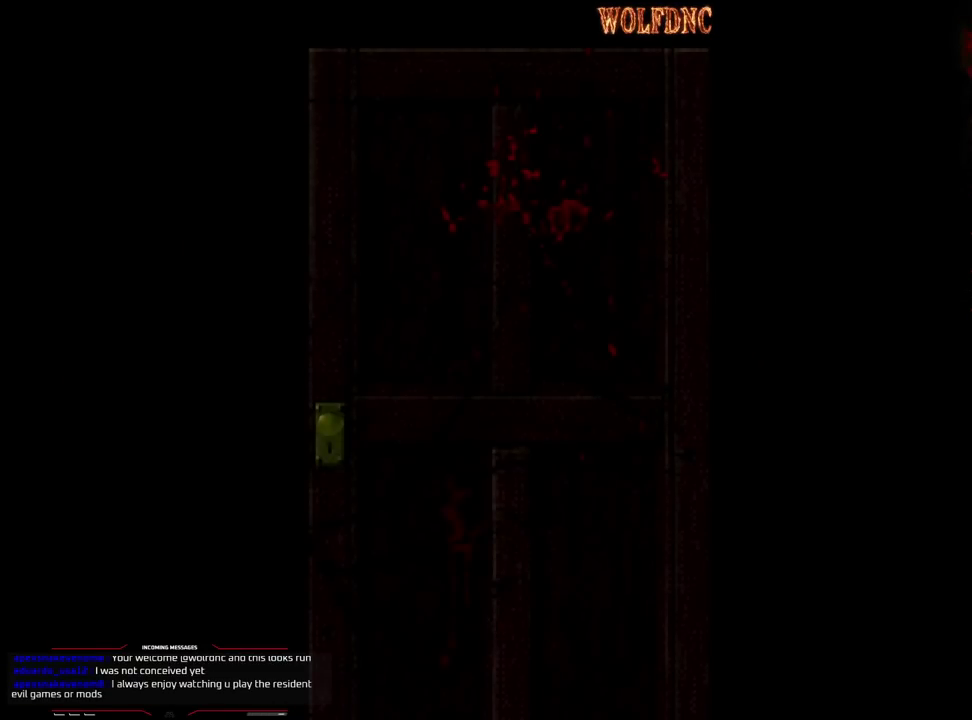
{"buttons": [], "events": []}
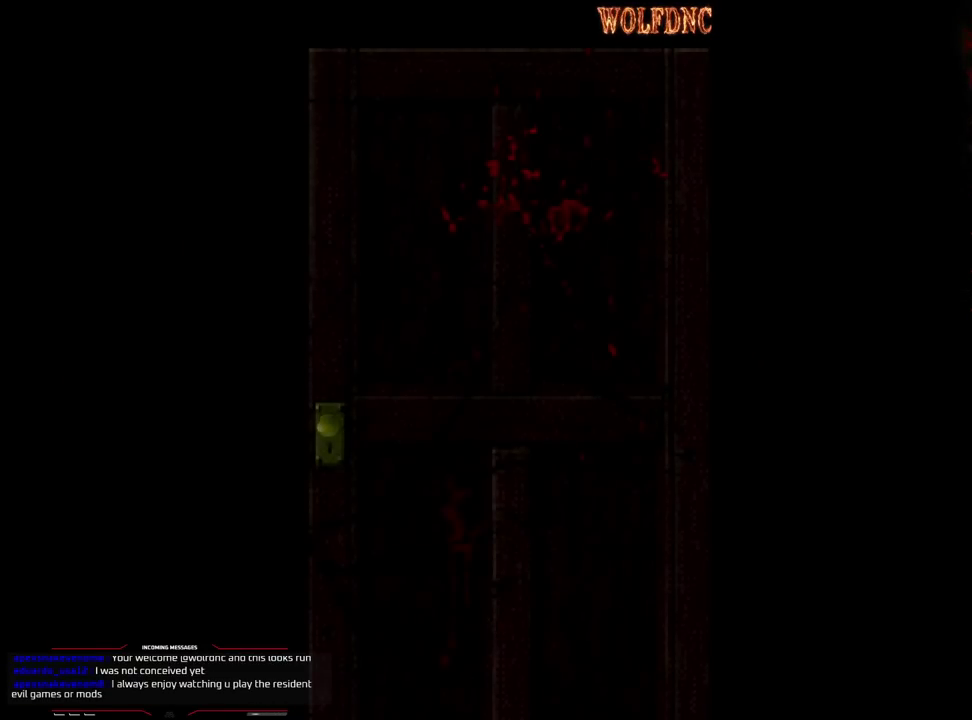
{"buttons": ["SQUARE", "DPAD_UP"], "events": [[17, "SELECT", "down"], [100, "SELECT", "up"], [300, "DPAD_UP", "down"], [383, "SQUARE", "down"]]}